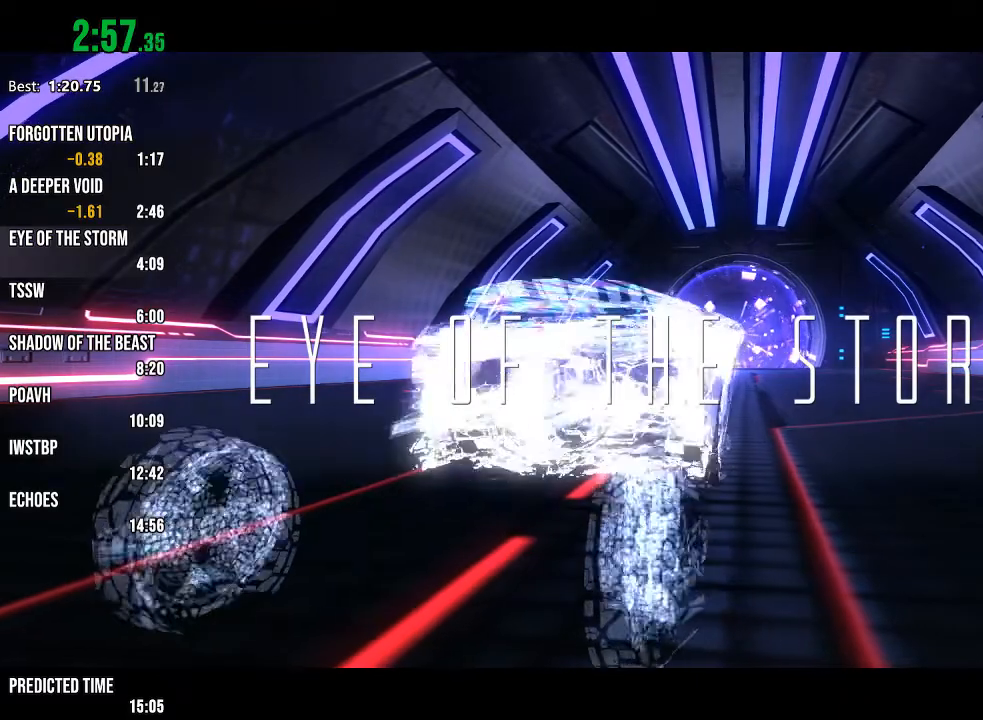
Gameplay with a controller (Xbox layout); each line is a JSON object with the inputs held at the frame after it. "events" lists button and stick changes between this image and that frame as [ms after this image, input, new state], when the widget could be followed in between.
{"buttons": ["R2"], "left_stick": "center", "right_stick": "center", "events": [[450, "R2", "down"]]}
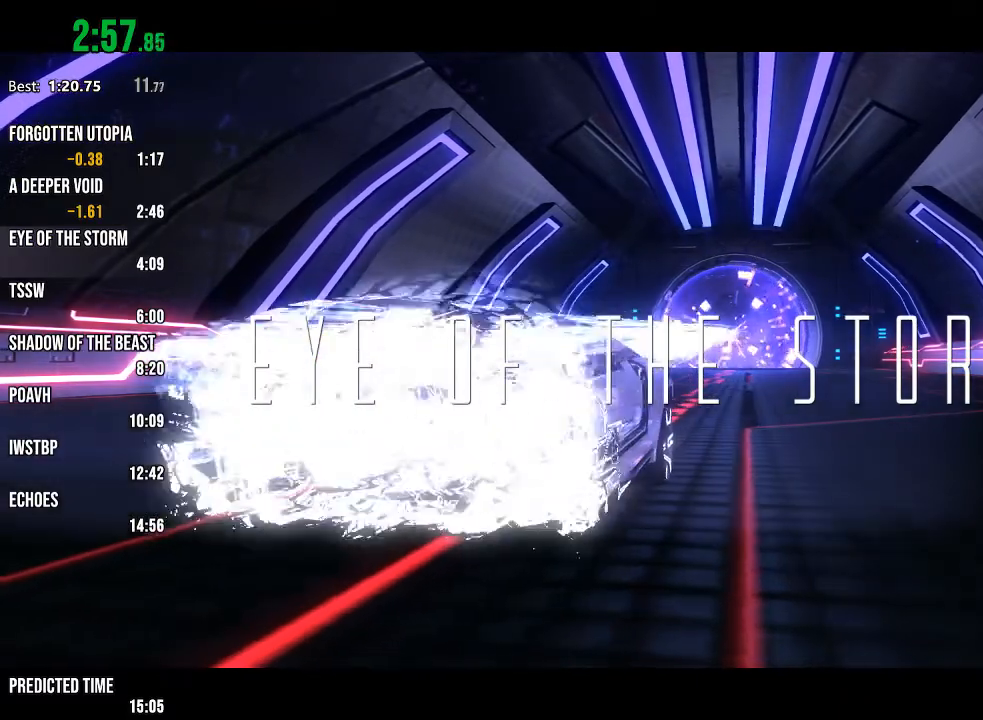
{"buttons": ["R2"], "left_stick": "center", "right_stick": "center", "events": []}
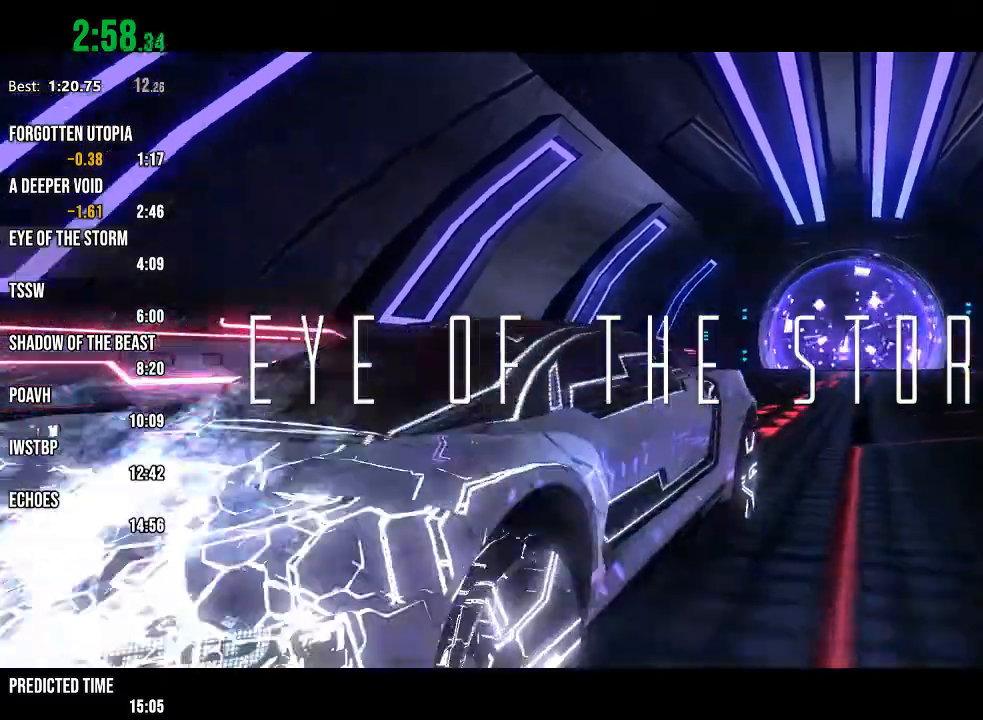
{"buttons": ["R2"], "left_stick": "center", "right_stick": "center", "events": []}
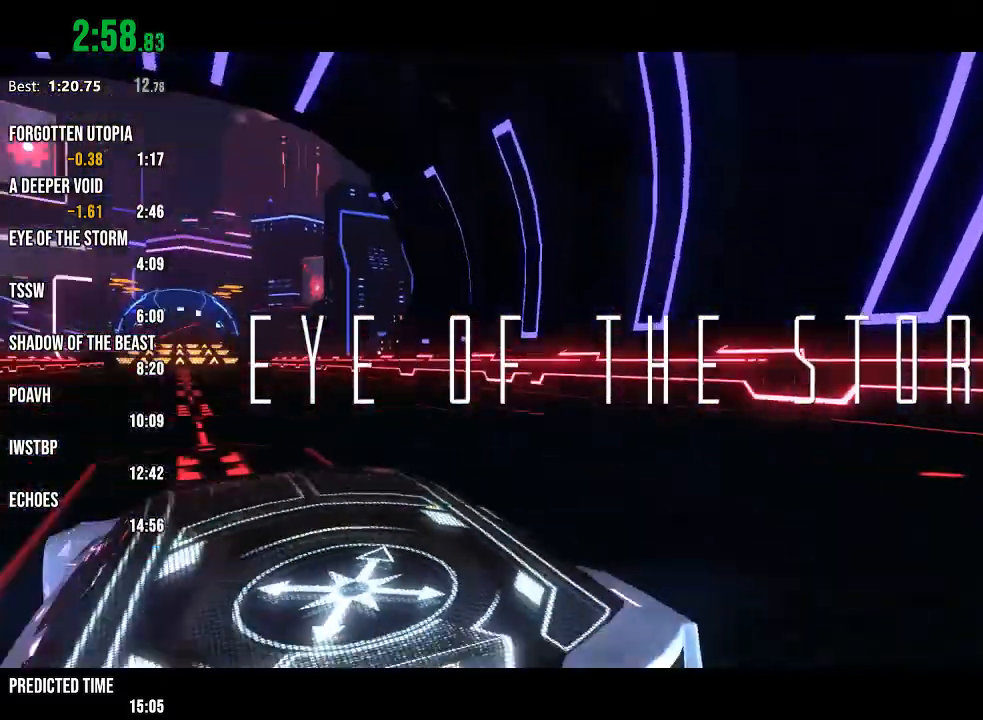
{"buttons": ["R2"], "left_stick": "center", "right_stick": "center", "events": []}
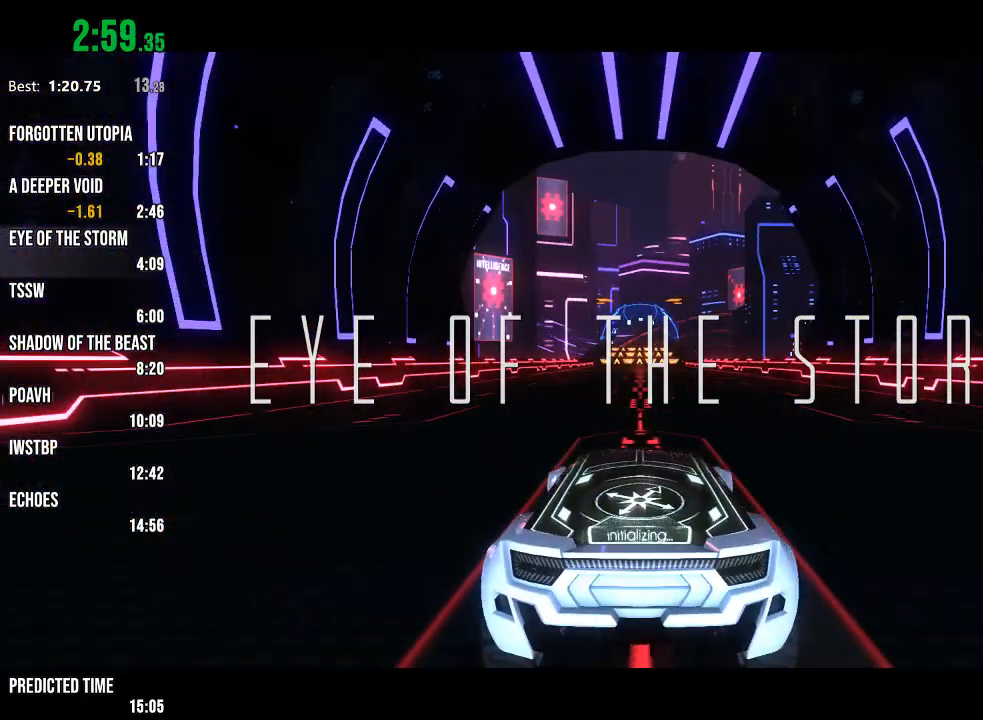
{"buttons": ["R2"], "left_stick": "center", "right_stick": "center", "events": []}
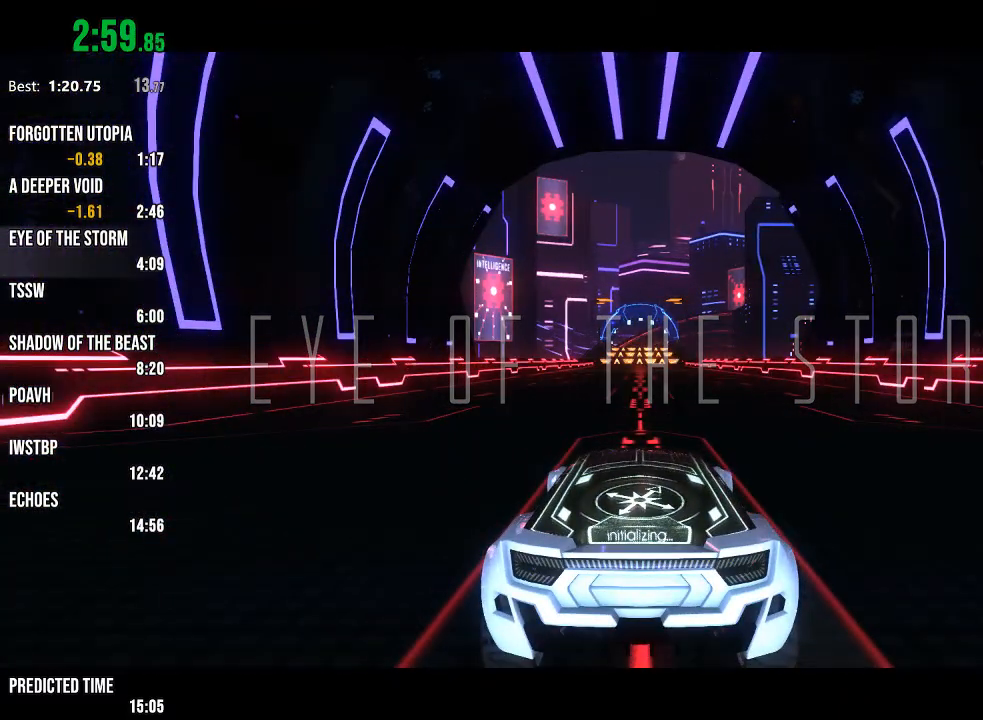
{"buttons": ["R2"], "left_stick": "center", "right_stick": "center", "events": []}
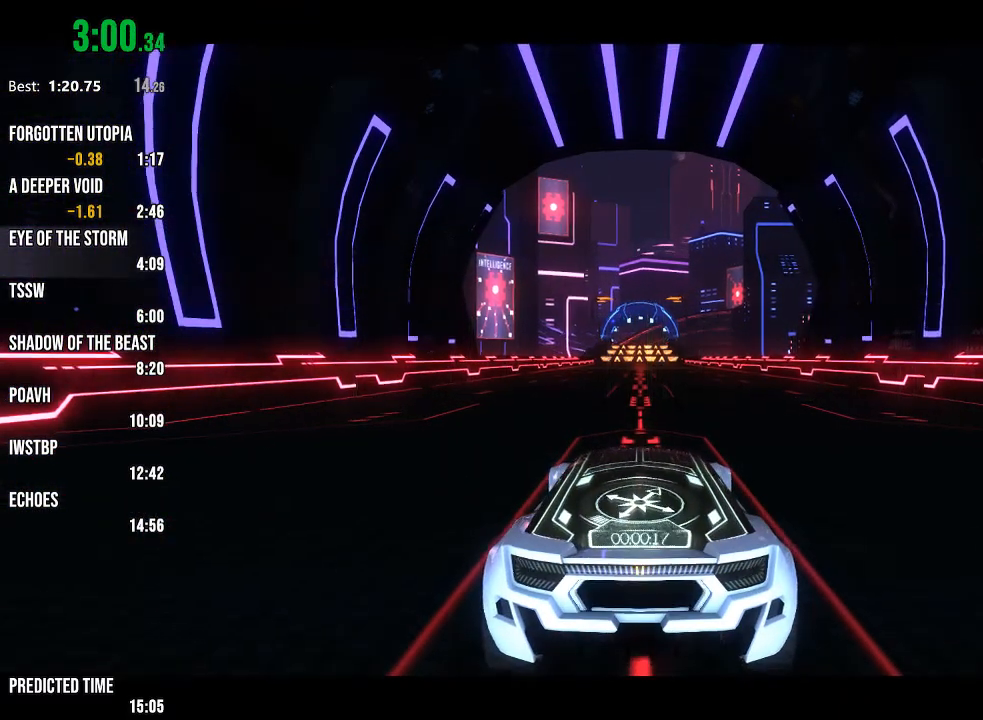
{"buttons": ["R2"], "left_stick": "center", "right_stick": "center", "events": []}
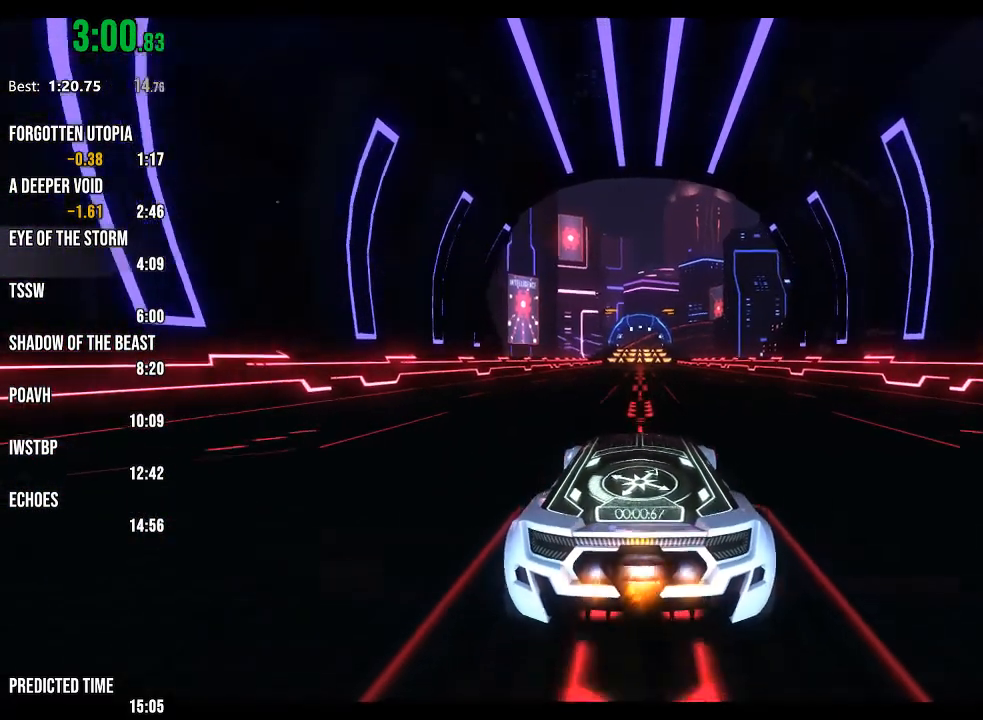
{"buttons": ["R2"], "left_stick": "center", "right_stick": "center", "events": []}
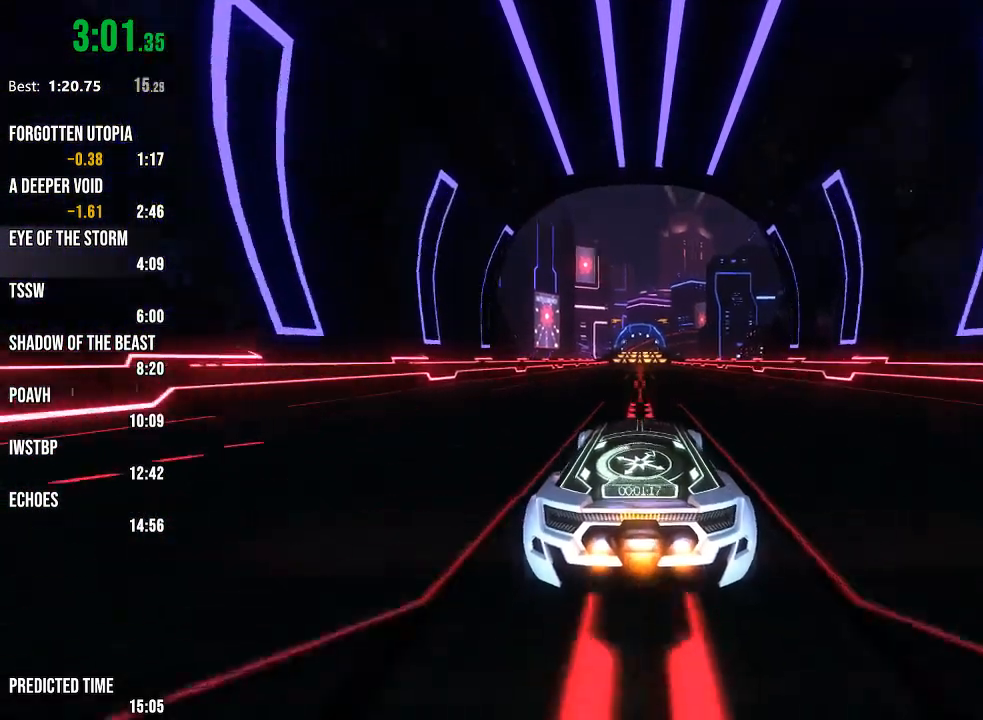
{"buttons": ["R2"], "left_stick": "center", "right_stick": "center", "events": []}
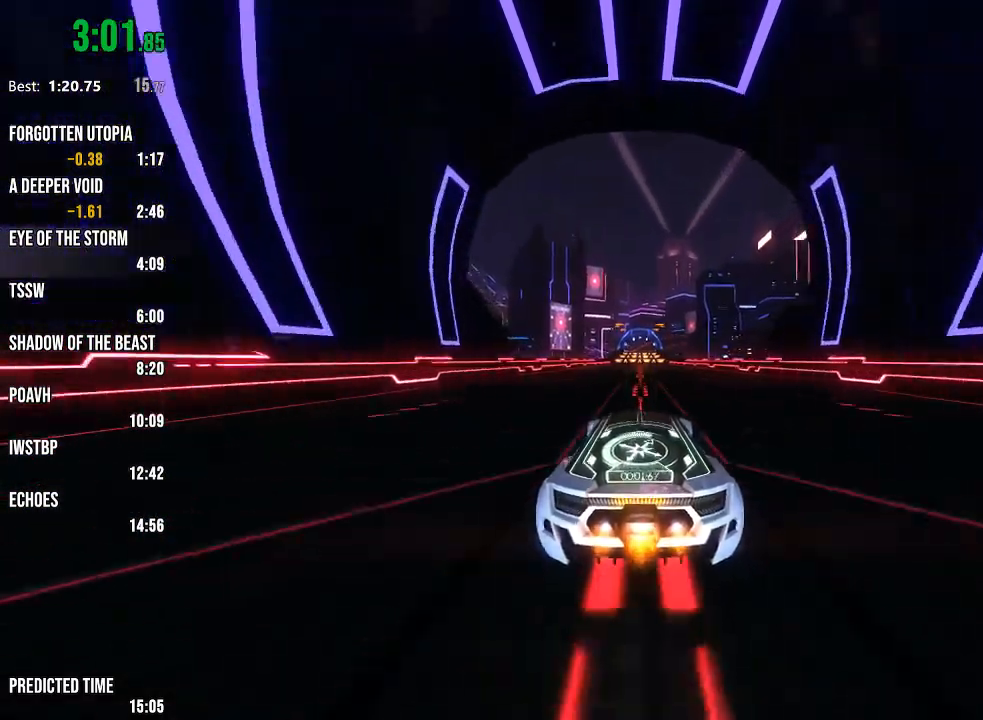
{"buttons": ["R2"], "left_stick": "center", "right_stick": "center", "events": []}
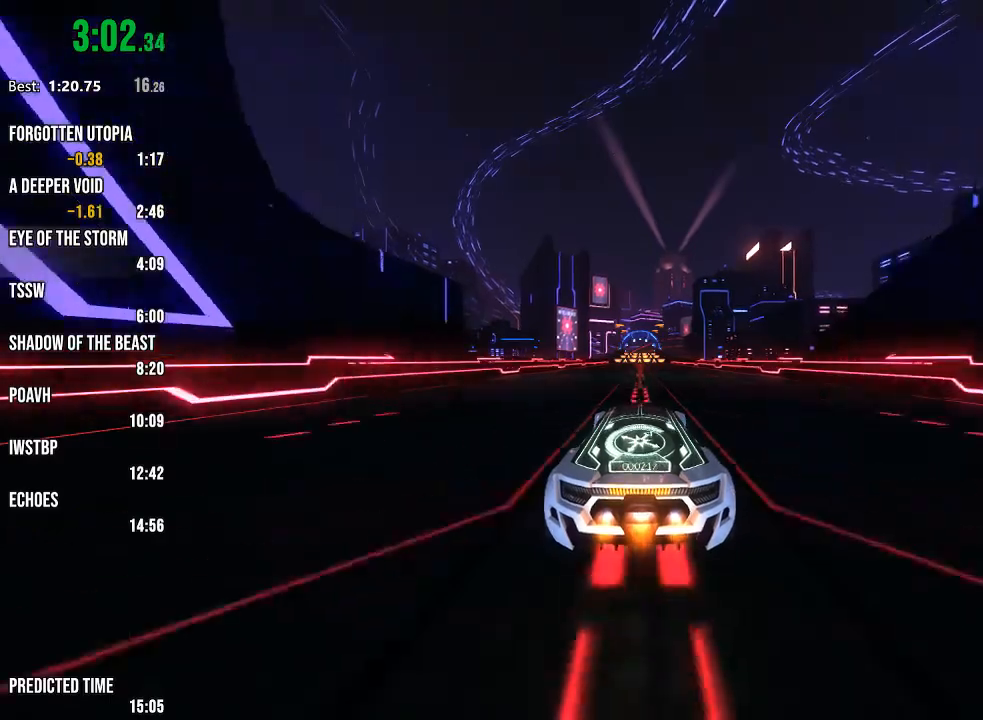
{"buttons": ["R2"], "left_stick": "center", "right_stick": "center", "events": []}
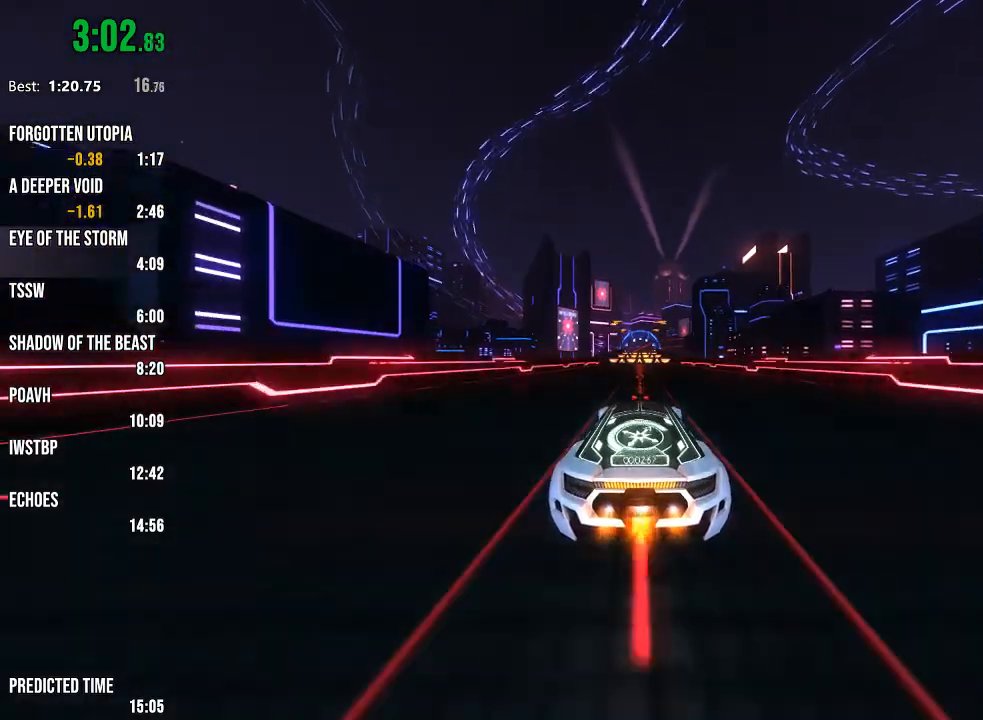
{"buttons": ["R2"], "left_stick": "center", "right_stick": "center", "events": []}
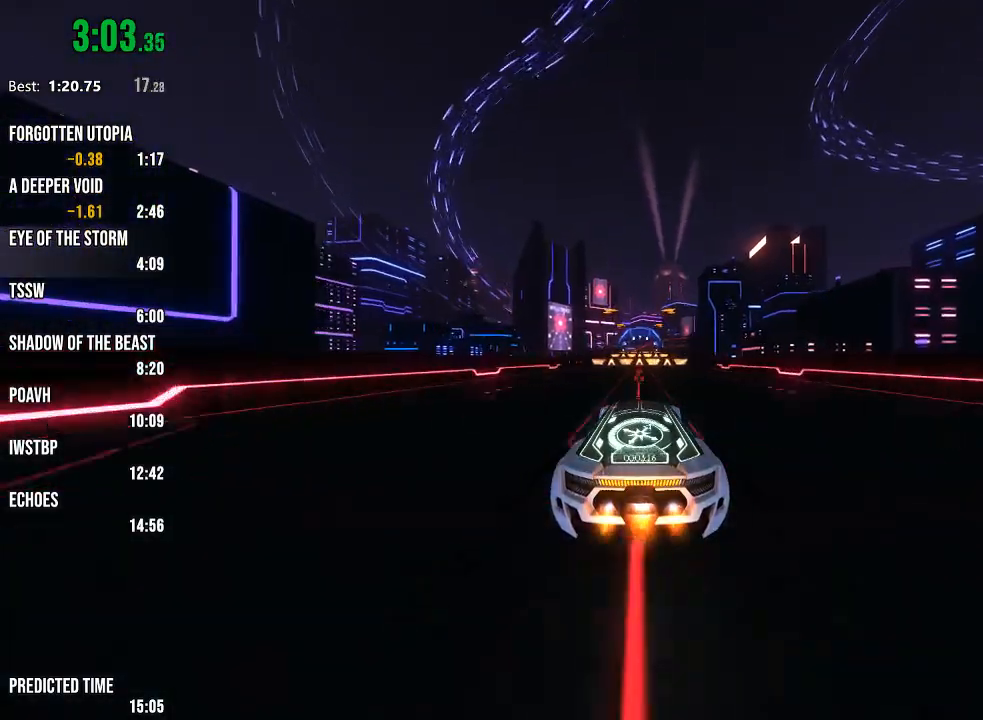
{"buttons": ["R2"], "left_stick": "down", "right_stick": "center", "events": [[400, "L1", "down"], [500, "L1", "up"], [500, "left_stick", "down"]]}
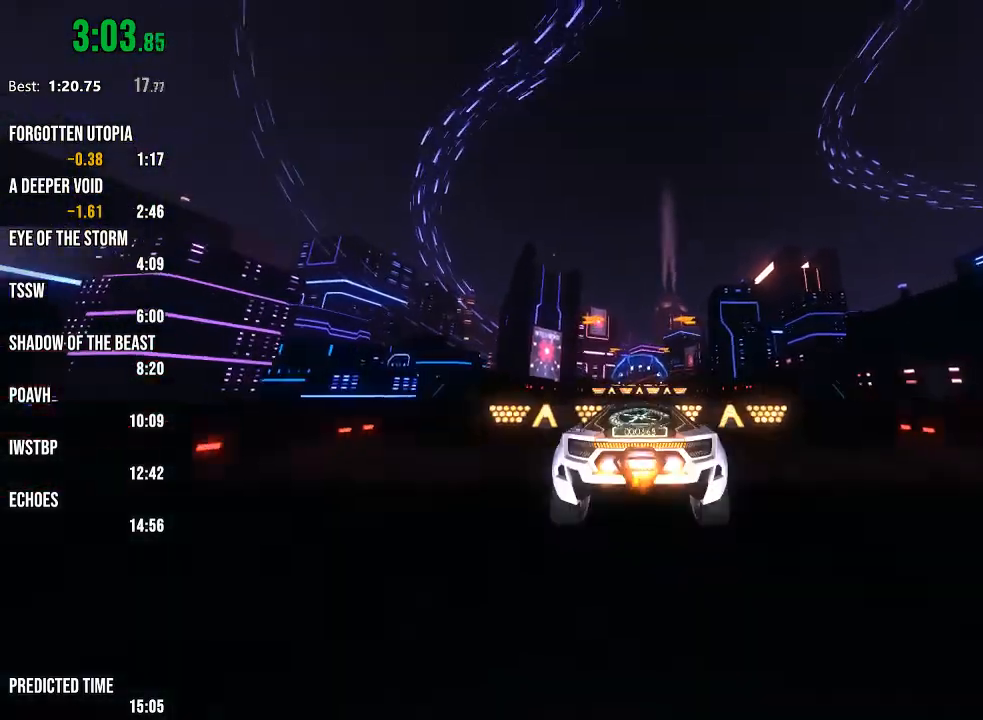
{"buttons": ["L1", "R2"], "left_stick": "center", "right_stick": "center", "events": [[50, "R1", "down"], [83, "left_stick", "center"], [200, "left_stick", "up"], [350, "left_stick", "center"], [400, "R1", "up"], [483, "L1", "down"]]}
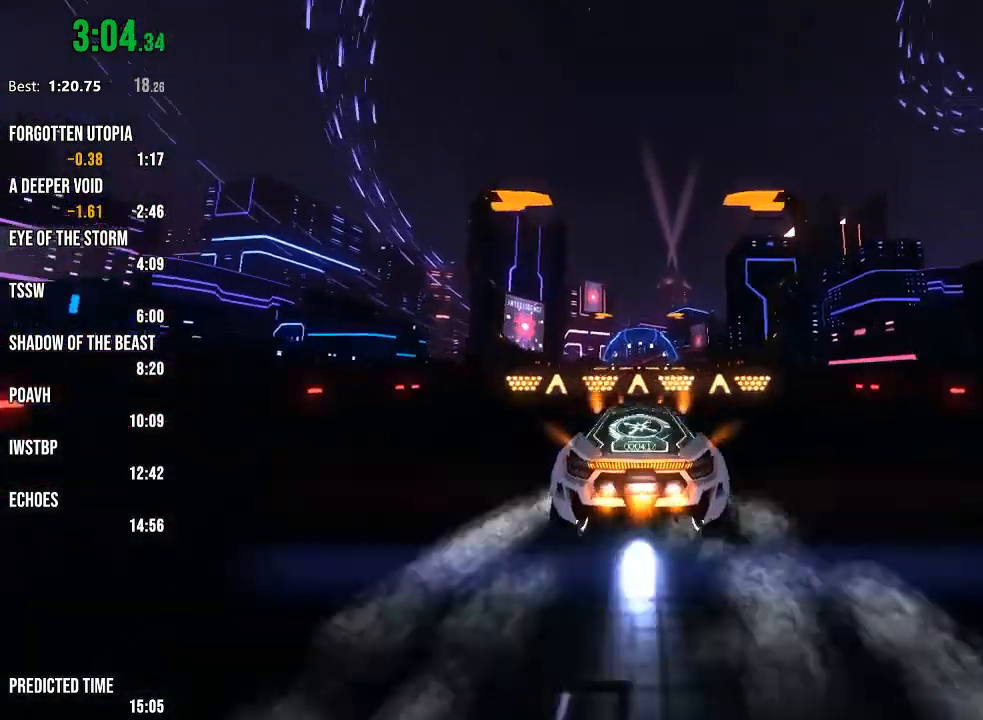
{"buttons": ["L1", "R2"], "left_stick": "center", "right_stick": "center", "events": [[83, "L1", "up"], [100, "R1", "down"], [450, "L1", "down"], [450, "R1", "up"]]}
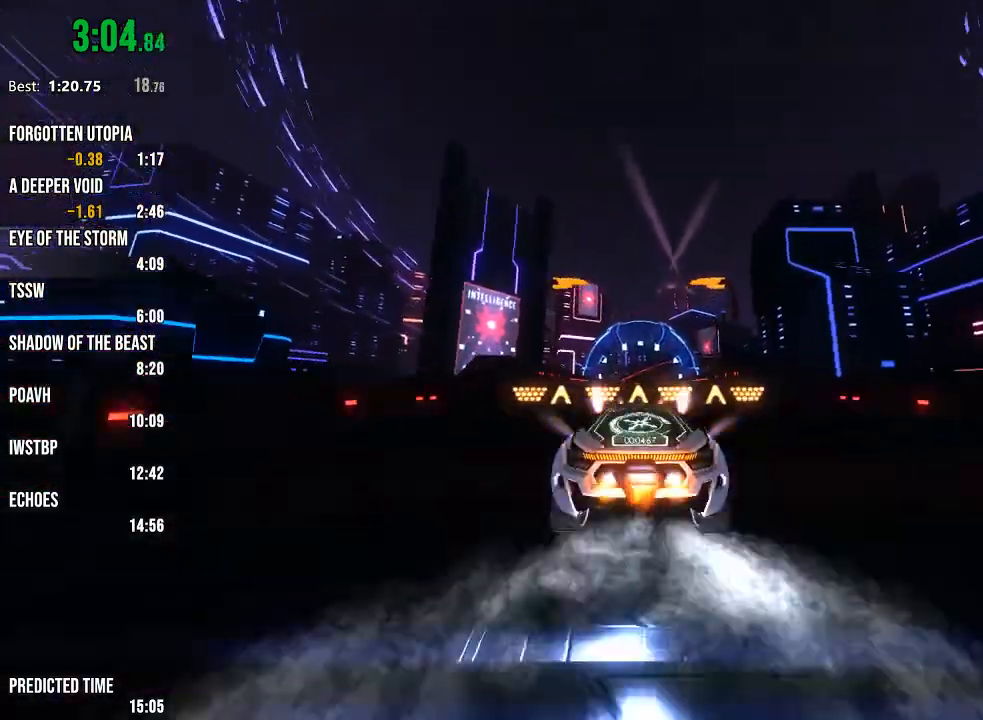
{"buttons": ["R2"], "left_stick": "center", "right_stick": "center", "events": [[50, "left_stick", "down"], [83, "L1", "up"], [117, "left_stick", "center"], [167, "R1", "down"], [483, "R1", "up"]]}
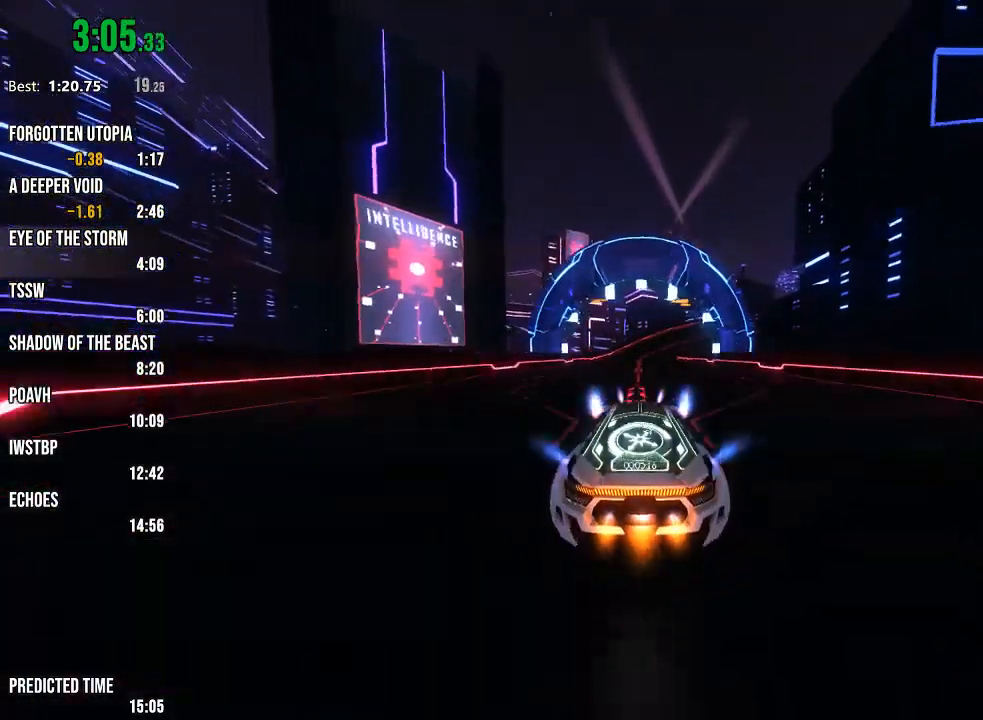
{"buttons": ["L1", "R2"], "left_stick": "center", "right_stick": "center", "events": [[67, "right_stick", "right"], [450, "L1", "down"], [483, "right_stick", "center"]]}
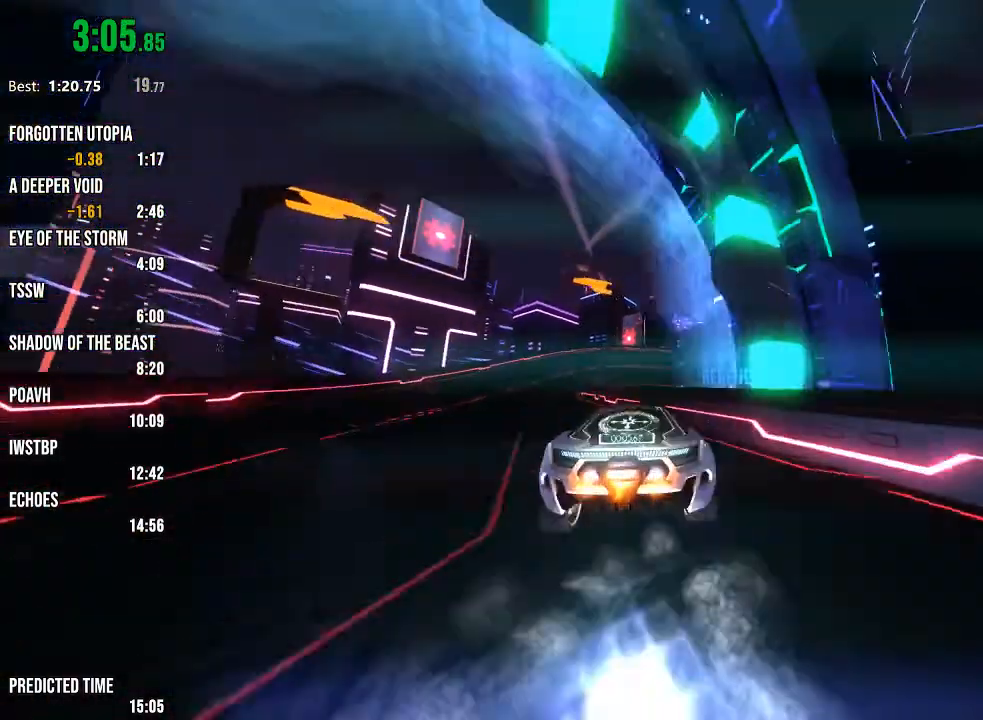
{"buttons": ["R2"], "left_stick": "center", "right_stick": "center", "events": [[83, "L1", "up"], [100, "left_stick", "right"], [483, "left_stick", "center"]]}
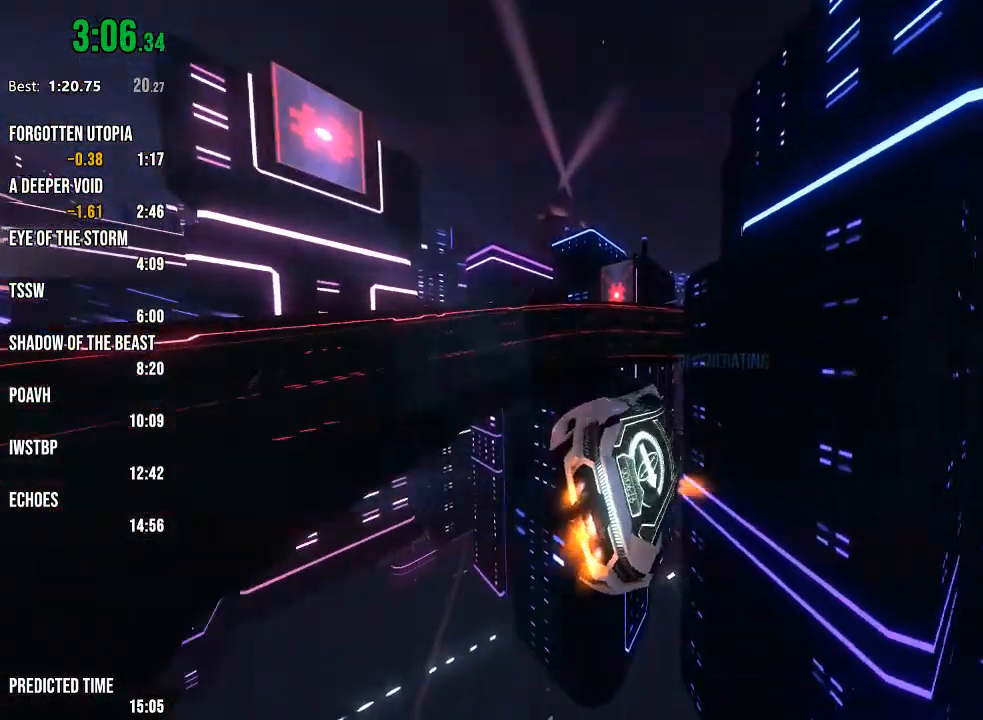
{"buttons": ["R1", "R2"], "left_stick": "center", "right_stick": "center", "events": [[233, "left_stick", "left"], [267, "R1", "down"], [333, "left_stick", "center"]]}
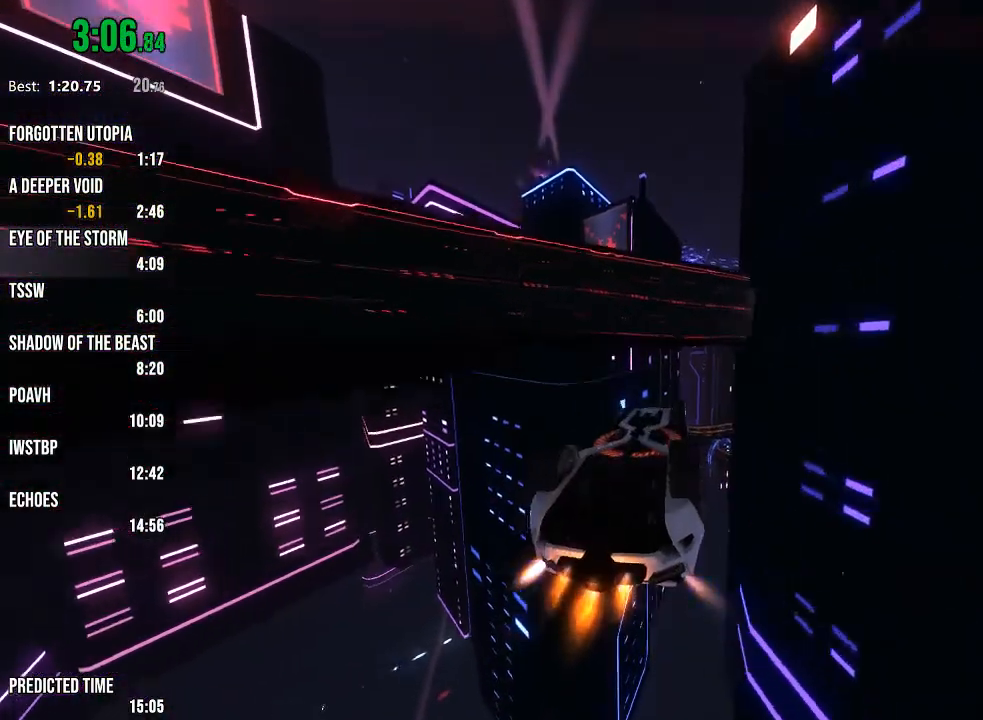
{"buttons": ["R1", "R2"], "left_stick": "center", "right_stick": "center", "events": [[150, "left_stick", "left"], [250, "left_stick", "center"]]}
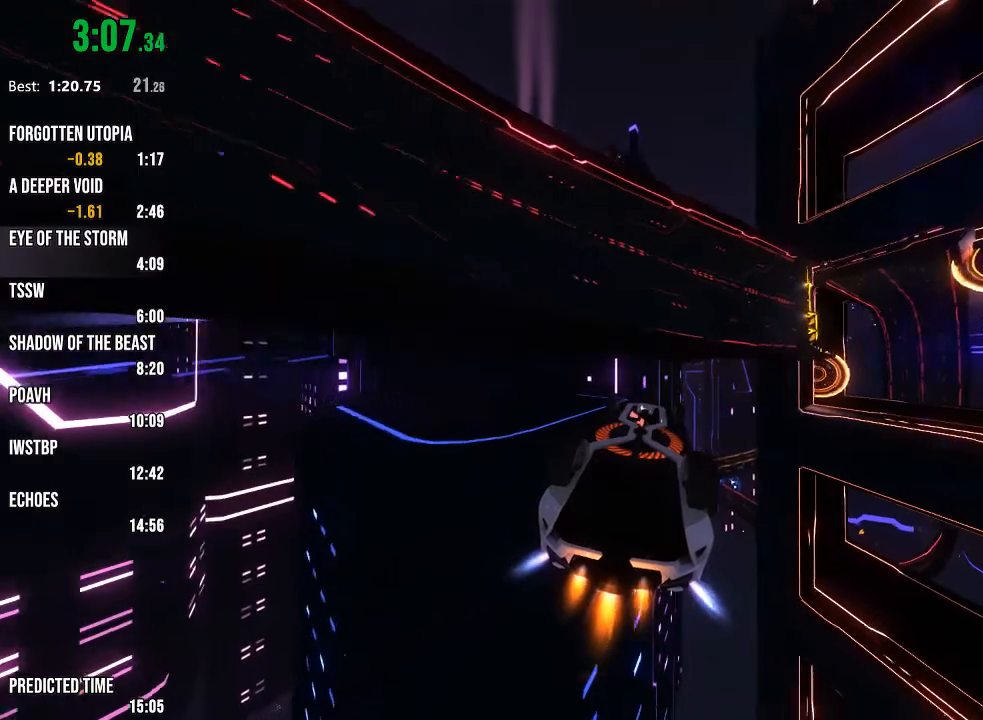
{"buttons": ["R1", "R2"], "left_stick": "right", "right_stick": "center", "events": [[83, "R1", "up"], [200, "left_stick", "right"], [300, "R1", "down"]]}
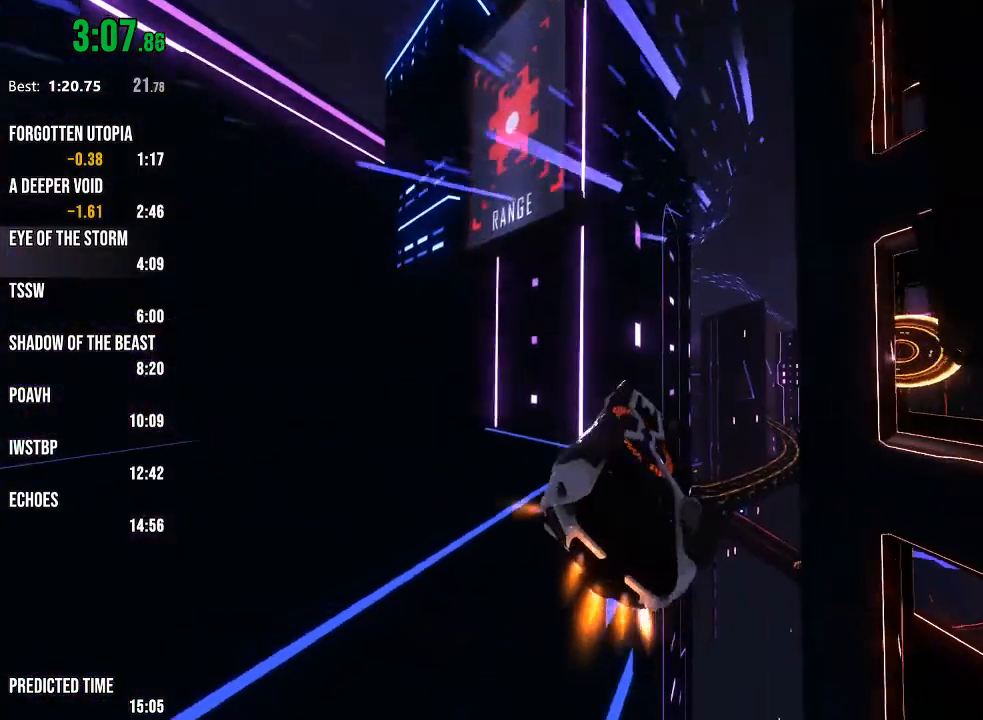
{"buttons": ["R1", "R2"], "left_stick": "down-left", "right_stick": "center", "events": [[267, "left_stick", "down-right"], [383, "left_stick", "down-left"]]}
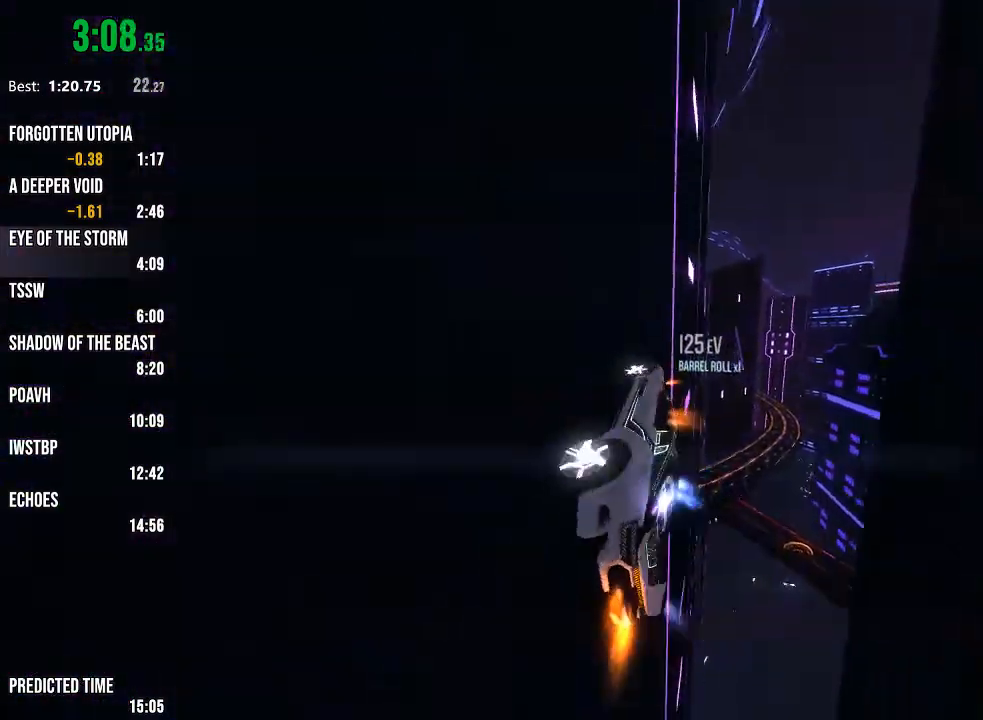
{"buttons": ["R2"], "left_stick": "center", "right_stick": "center", "events": [[83, "right_stick", "left"], [167, "R1", "up"], [233, "left_stick", "center"], [267, "right_stick", "center"]]}
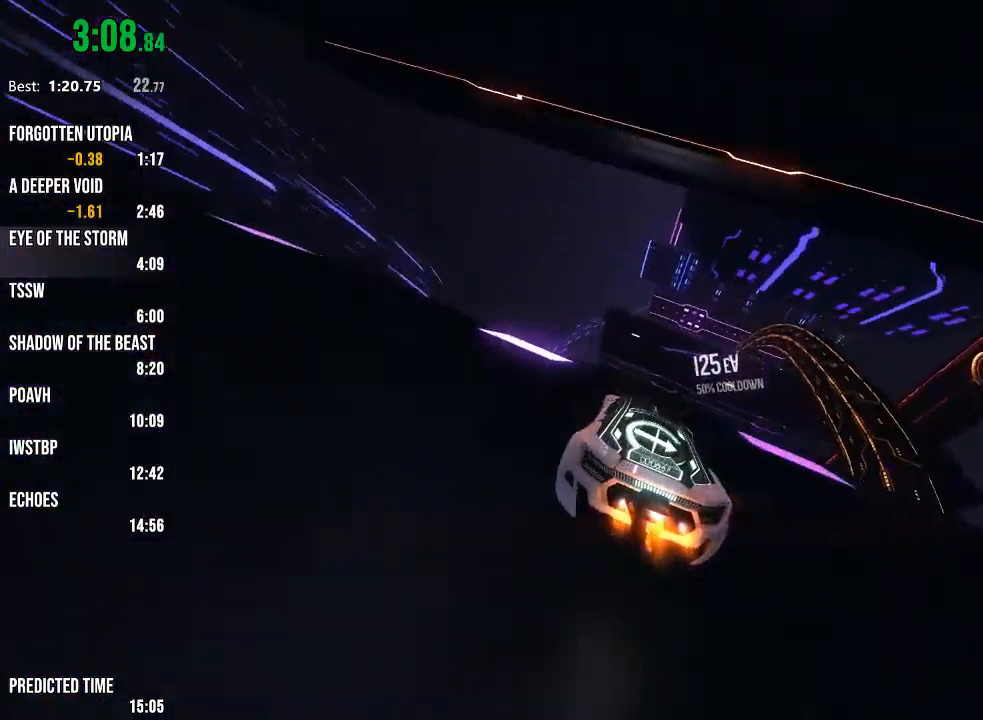
{"buttons": ["R1", "R2"], "left_stick": "right", "right_stick": "center", "events": [[67, "R1", "down"], [367, "left_stick", "right"]]}
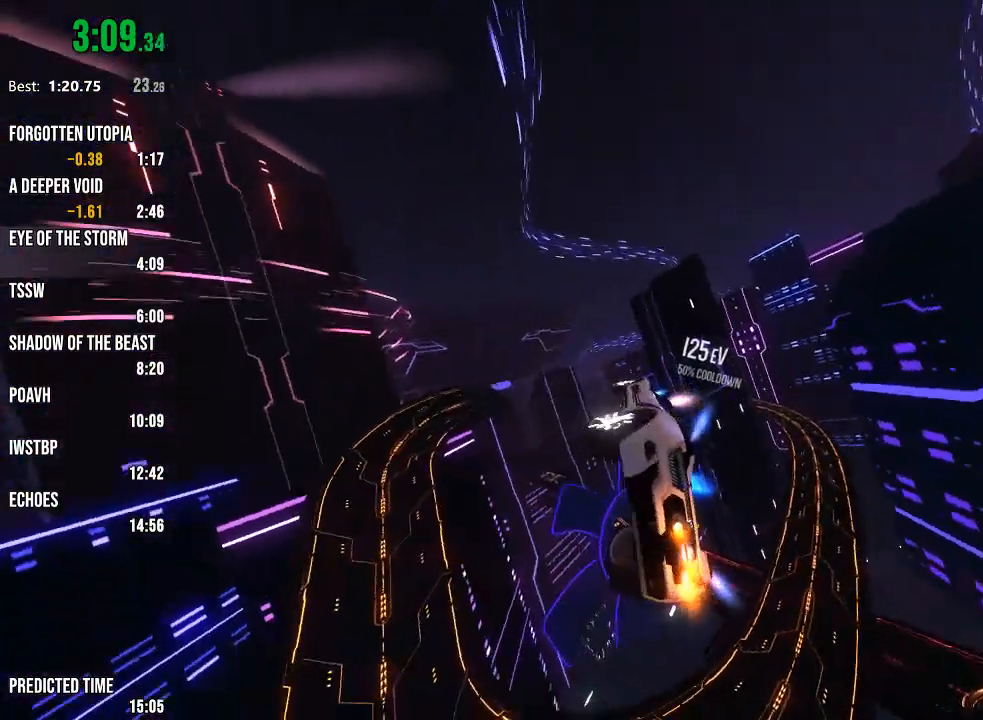
{"buttons": ["R1", "R2"], "left_stick": "center", "right_stick": "center", "events": [[17, "left_stick", "center"], [183, "left_stick", "down"], [283, "left_stick", "center"]]}
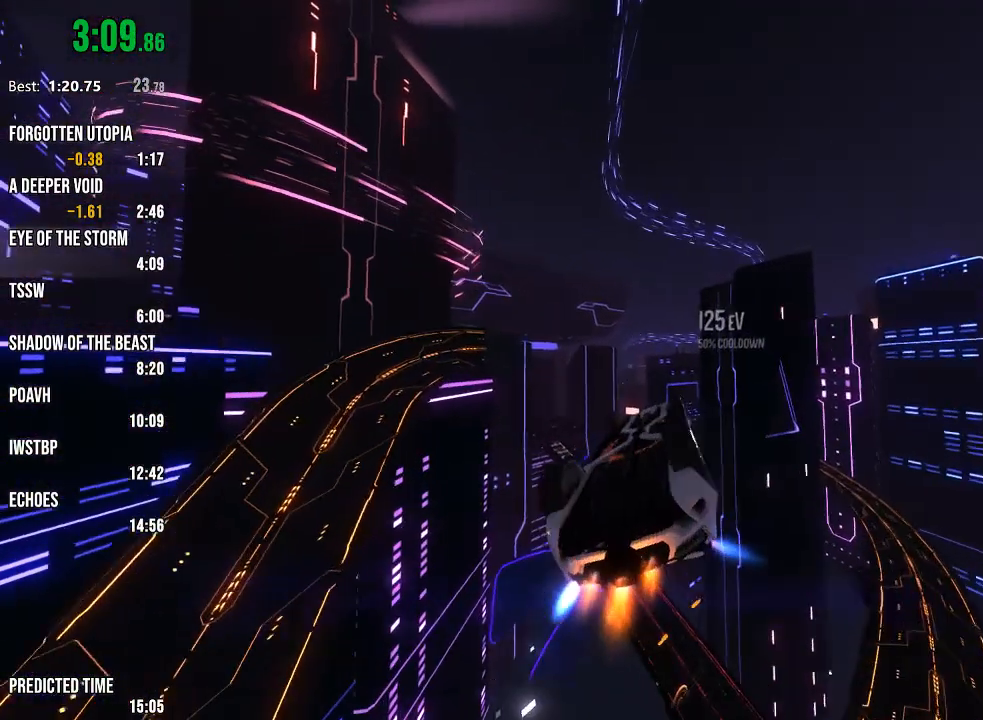
{"buttons": ["R1", "R2"], "left_stick": "center", "right_stick": "center", "events": [[67, "left_stick", "right"], [150, "left_stick", "center"], [350, "left_stick", "left"], [450, "left_stick", "center"]]}
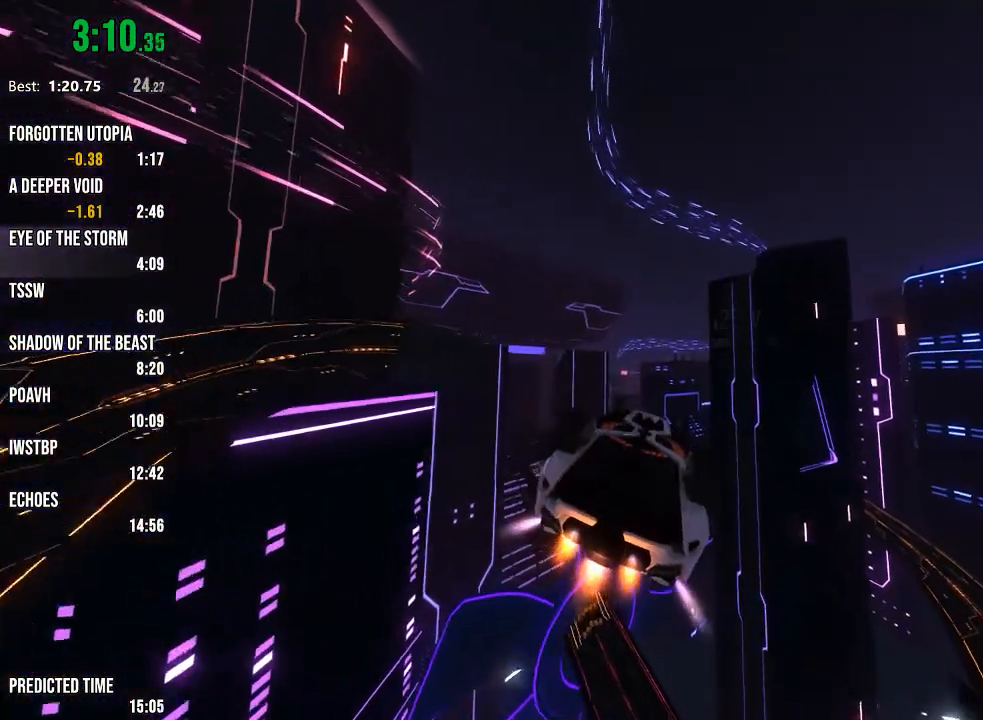
{"buttons": ["R1", "R2"], "left_stick": "down-left", "right_stick": "center", "events": [[167, "left_stick", "up"], [233, "left_stick", "center"], [383, "left_stick", "down-left"]]}
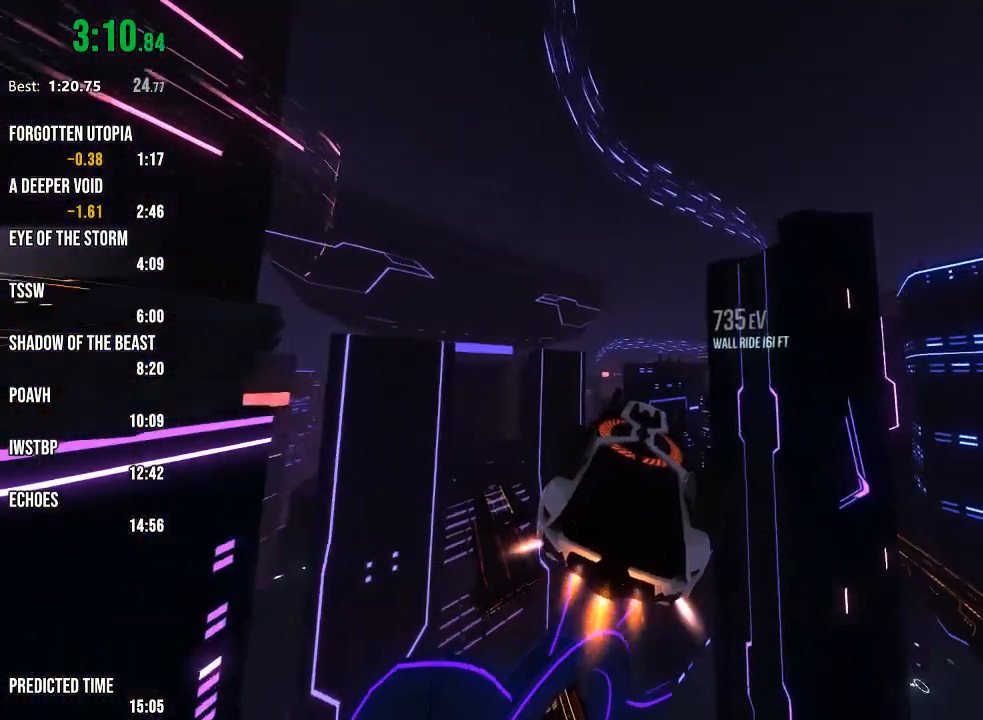
{"buttons": ["R1", "R2"], "left_stick": "center", "right_stick": "center", "events": [[17, "left_stick", "center"], [300, "left_stick", "up-right"], [400, "left_stick", "center"]]}
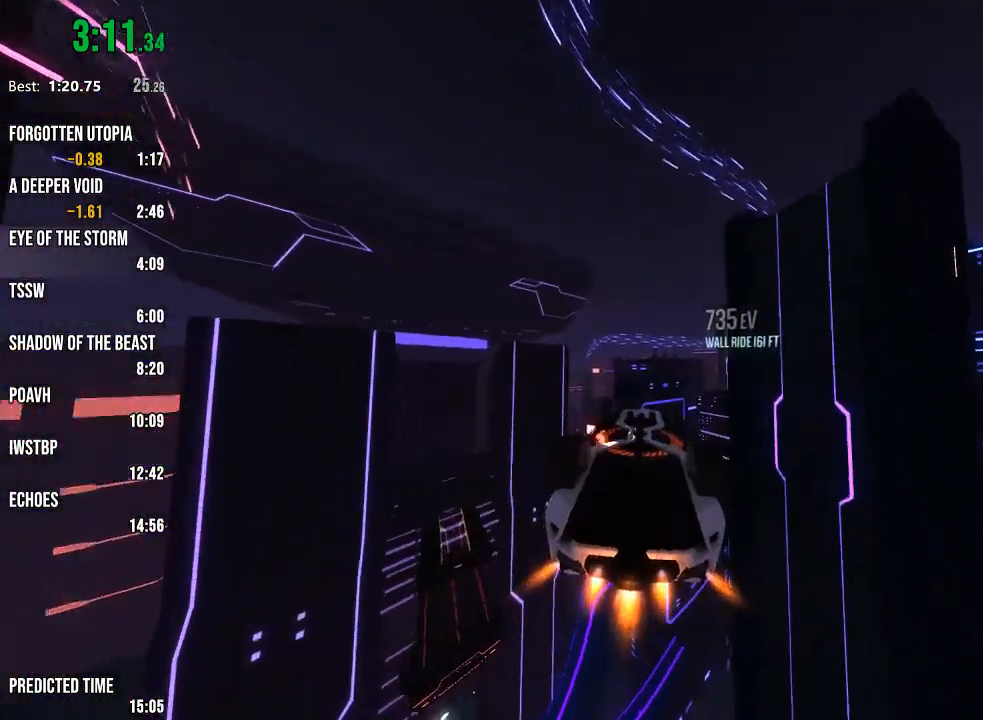
{"buttons": ["R1", "R2"], "left_stick": "center", "right_stick": "center", "events": [[200, "left_stick", "down-left"], [283, "left_stick", "center"], [433, "left_stick", "left"], [500, "left_stick", "center"]]}
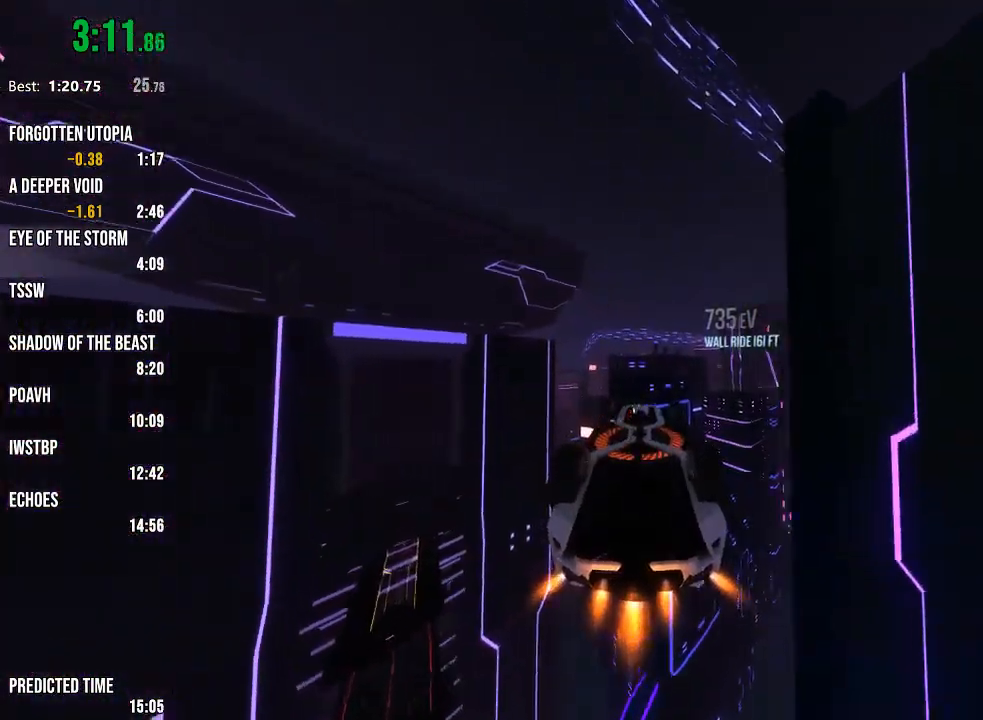
{"buttons": ["R1", "R2"], "left_stick": "down", "right_stick": "center", "events": [[200, "left_stick", "up"], [267, "left_stick", "center"], [450, "left_stick", "down"]]}
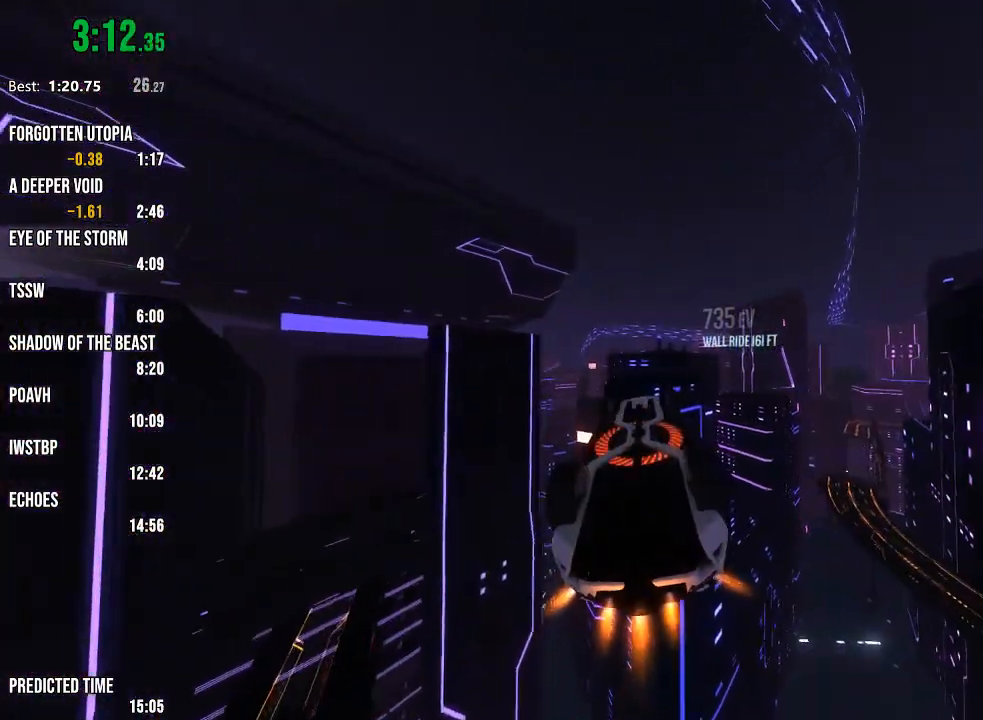
{"buttons": ["R1", "R2"], "left_stick": "right", "right_stick": "center", "events": [[17, "left_stick", "center"], [483, "left_stick", "right"]]}